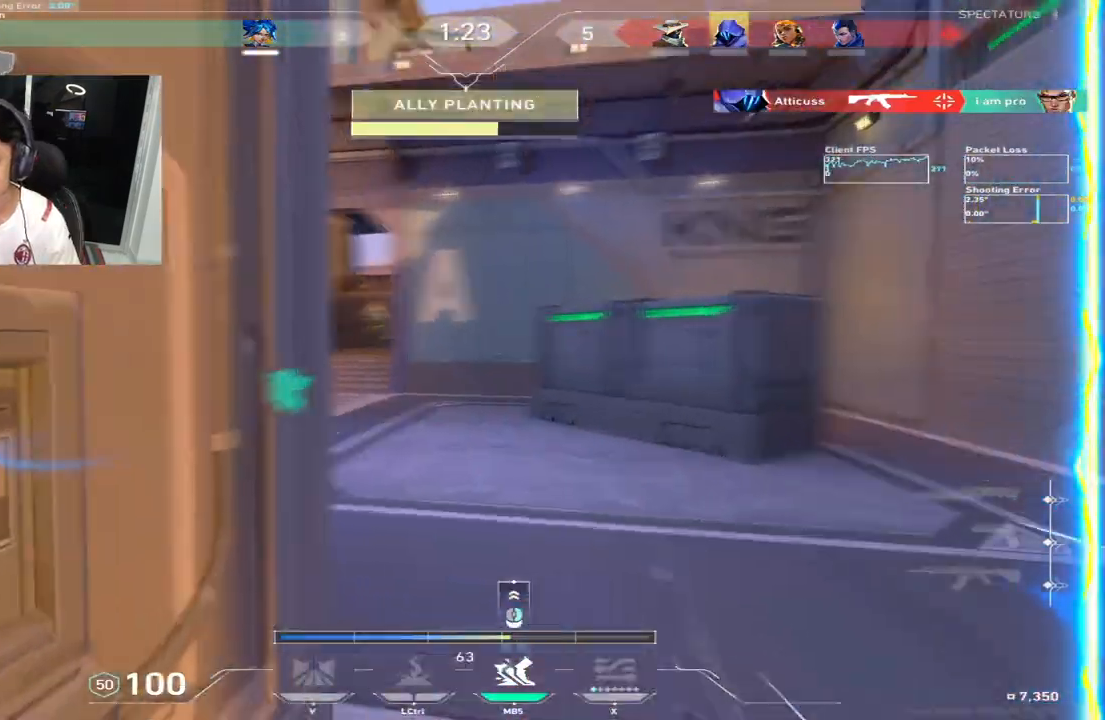
Gameplay with keyboard; each line is a JSON object with the keys held at the frame after it. "events" lists presses ("down") and releases ("up") of "a", "c", "ctrl", "d", "e", "f", "q", "r", "s", "shift", "space", "tab", "w", "x" and "z" between this image and that frame as [ms after this image, input, new state], when the widget could be followed in between. No other keys are recorded. Mouse input is not recorded.
{"keys": ["a"], "events": [[150, "a", "down"], [317, "w", "up"], [383, "ctrl", "down"], [433, "ctrl", "up"]]}
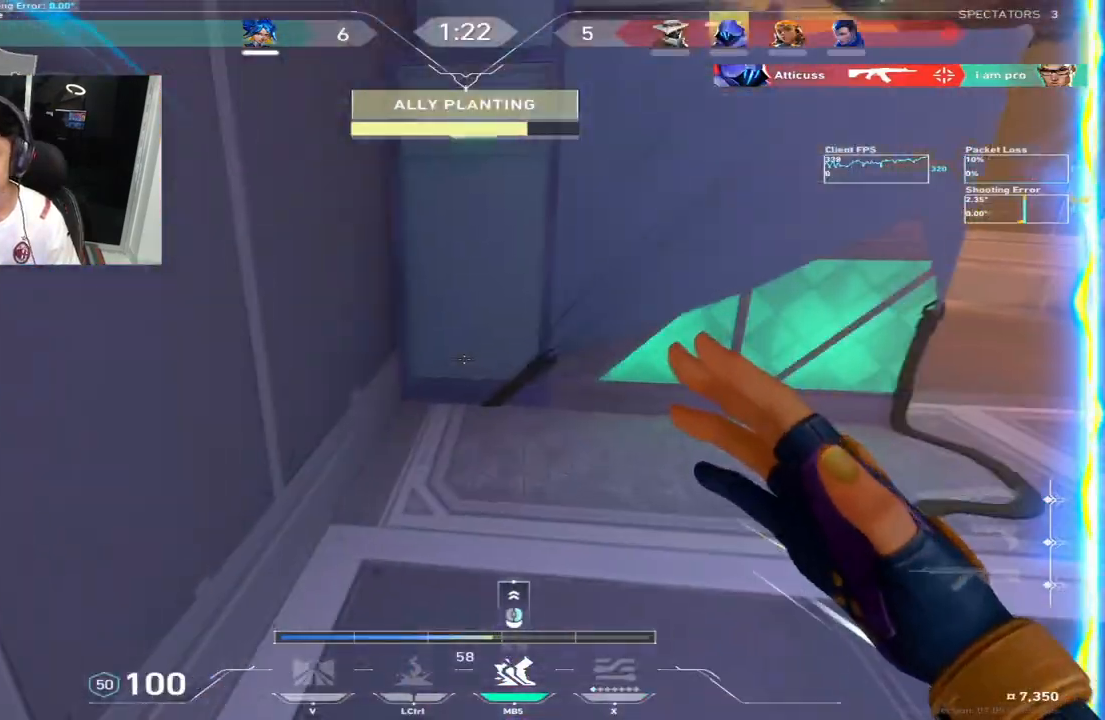
{"keys": ["a"]}
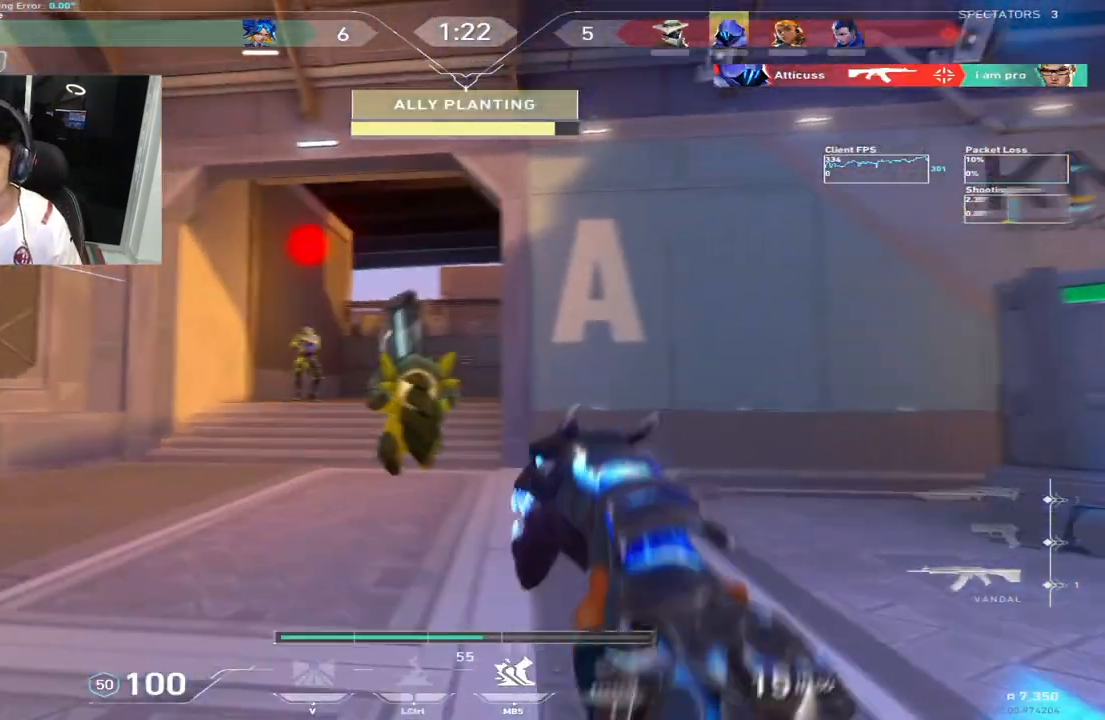
{"keys": ["c"], "events": [[167, "a", "up"], [367, "c", "down"]]}
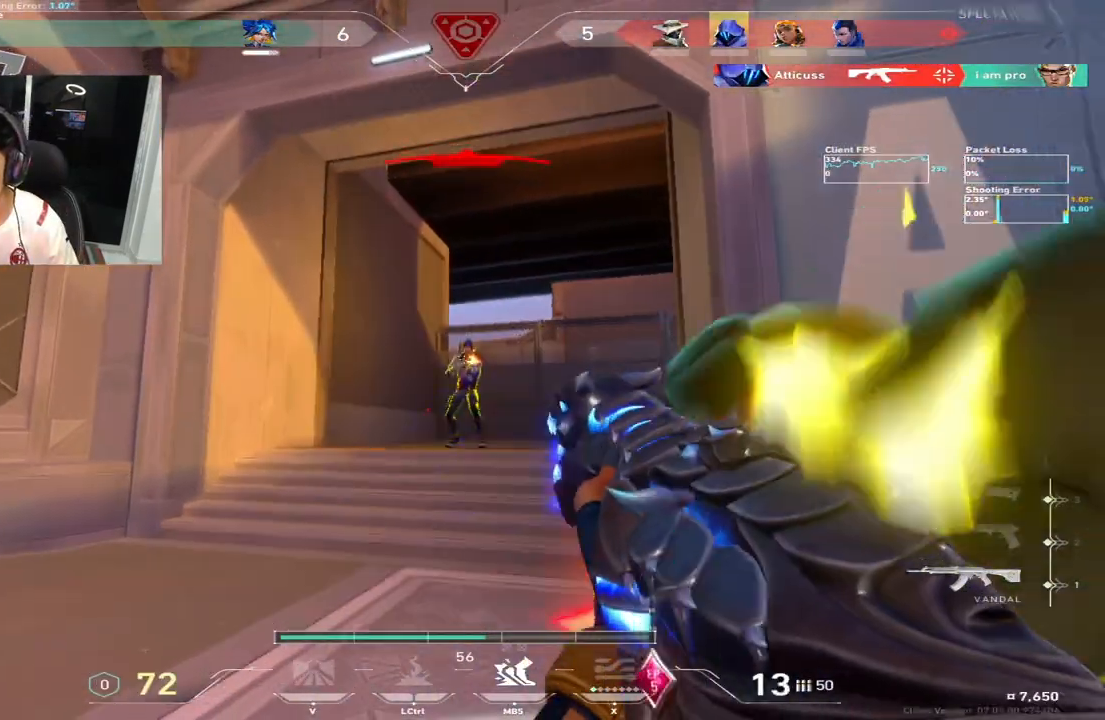
{"keys": ["w"]}
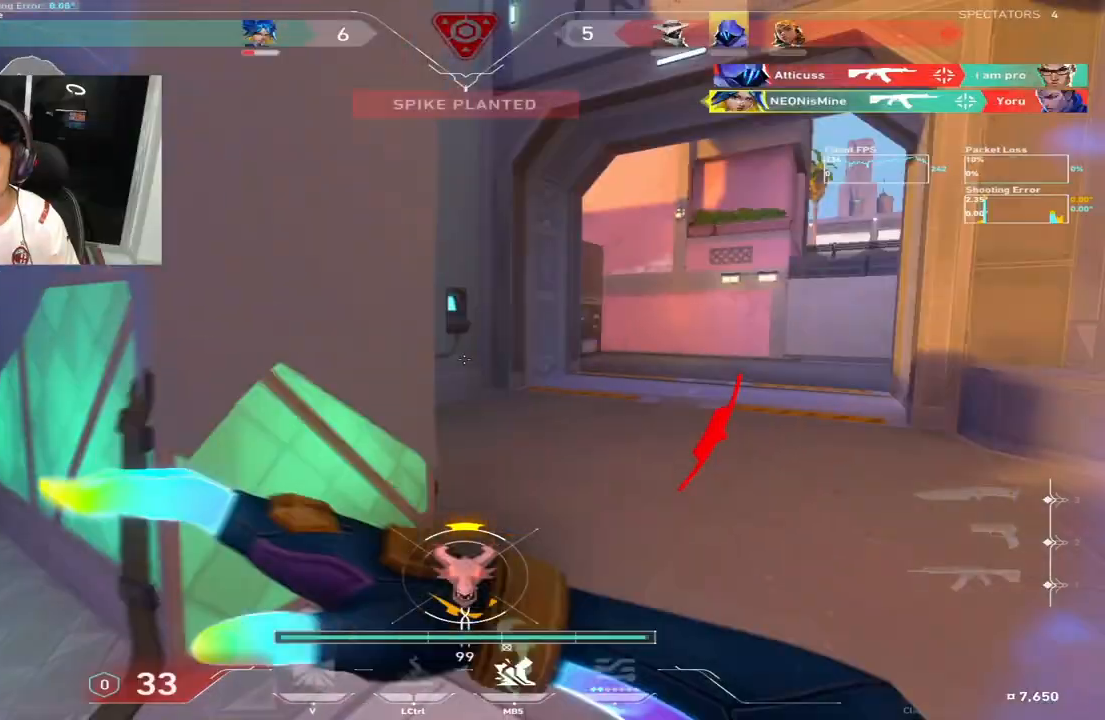
{"keys": ["w"], "events": []}
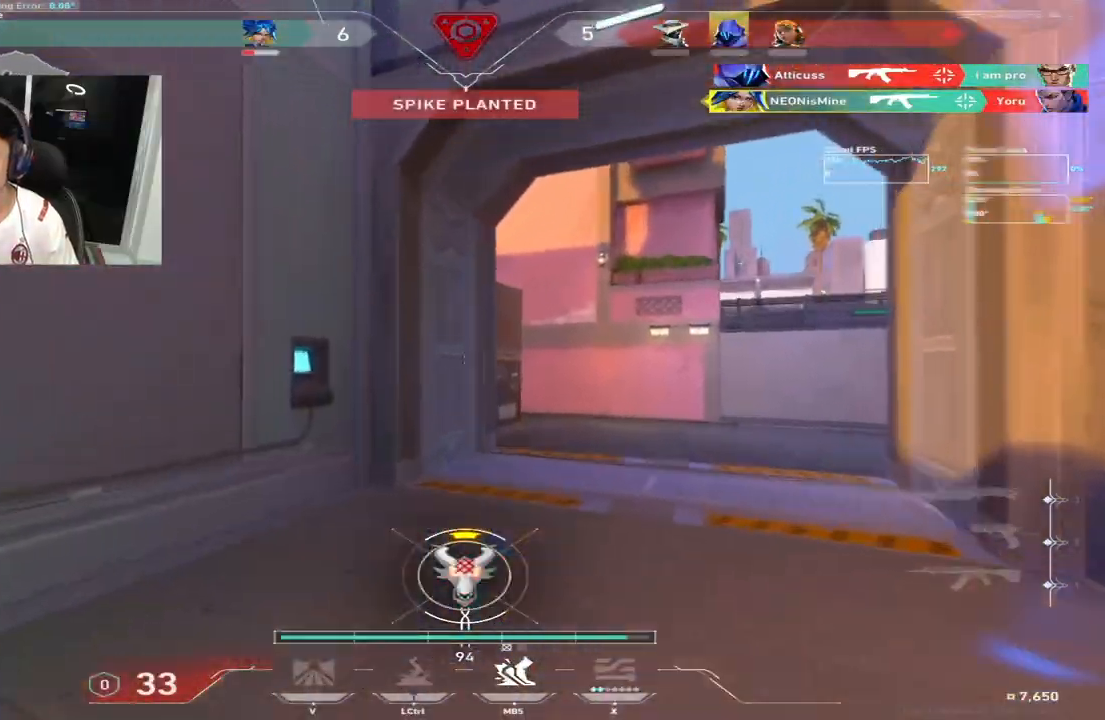
{"keys": ["d", "w"], "events": [[350, "d", "down"]]}
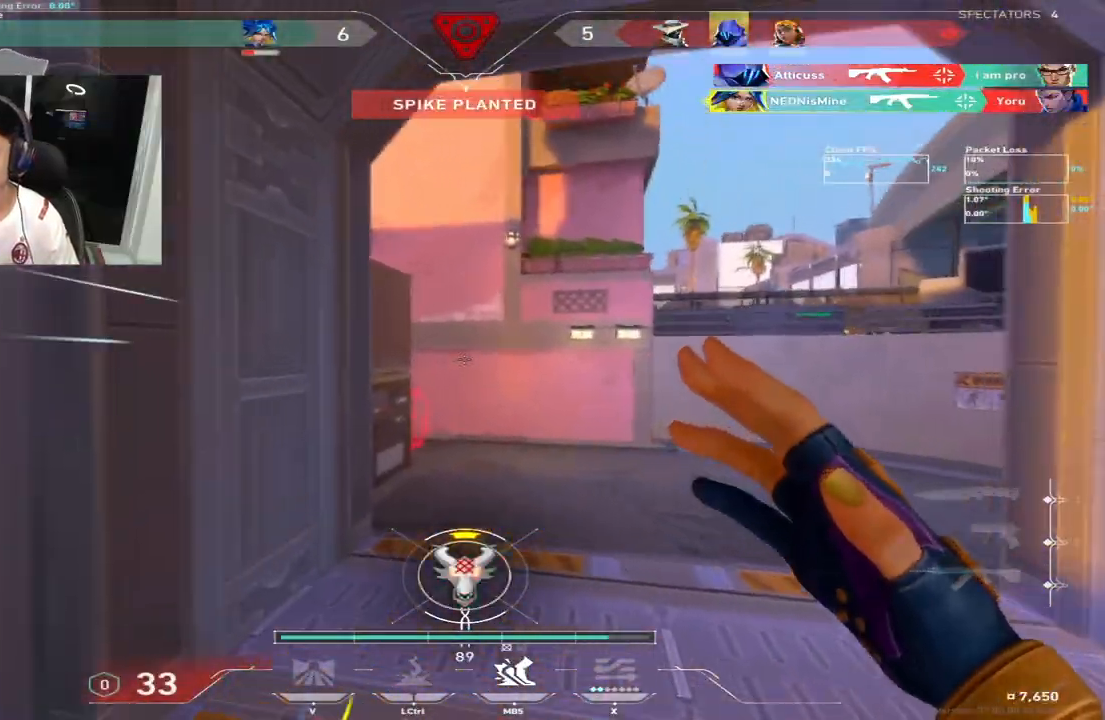
{"keys": ["d", "w"], "events": [[267, "d", "up"], [317, "d", "down"], [367, "q", "down"], [500, "q", "up"]]}
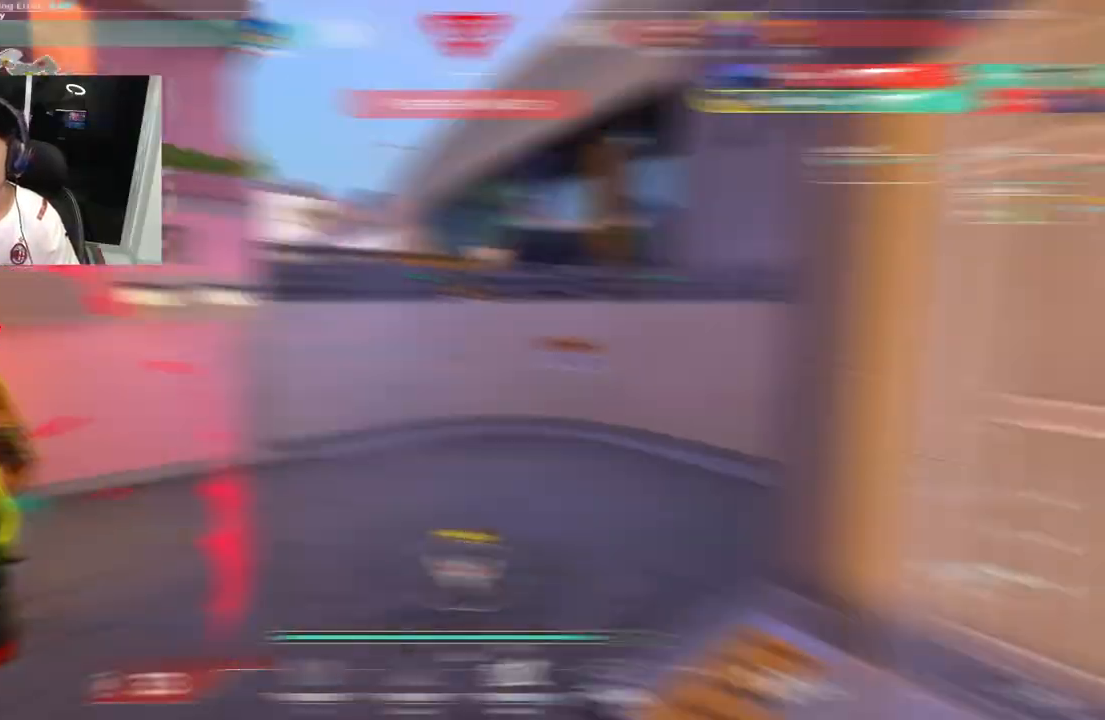
{"keys": ["a"], "events": [[217, "w", "up"], [367, "s", "down"], [417, "a", "down"], [483, "d", "up"], [500, "s", "up"]]}
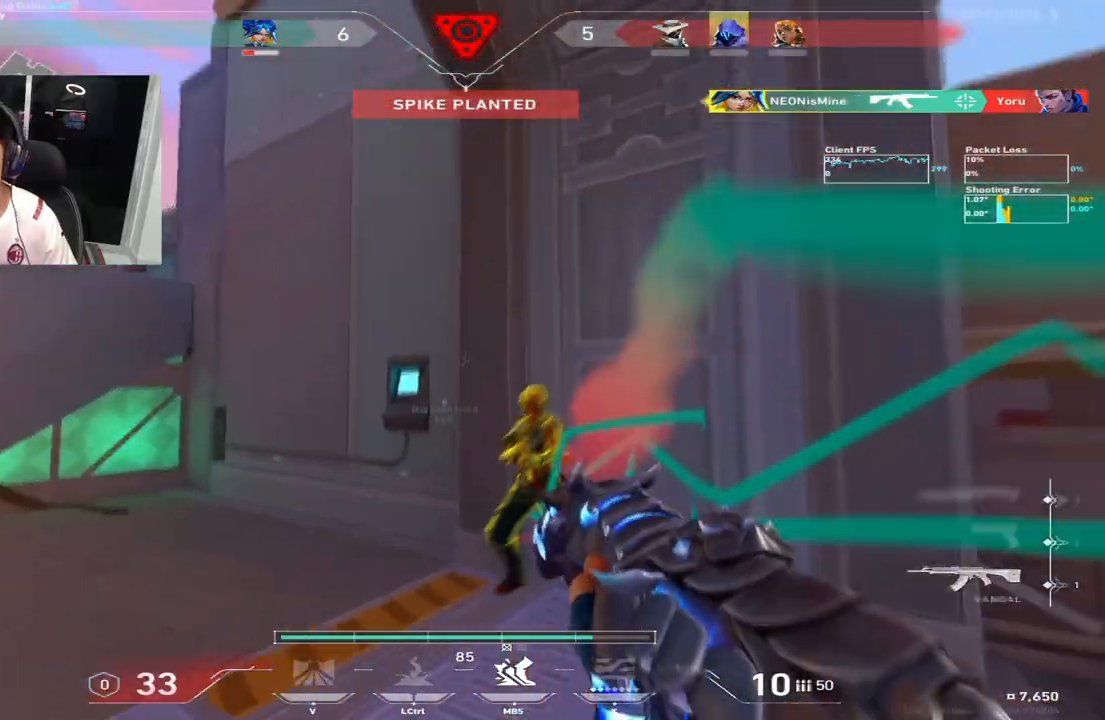
{"keys": ["a", "c"], "events": [[100, "a", "up"], [250, "a", "down"], [417, "c", "down"]]}
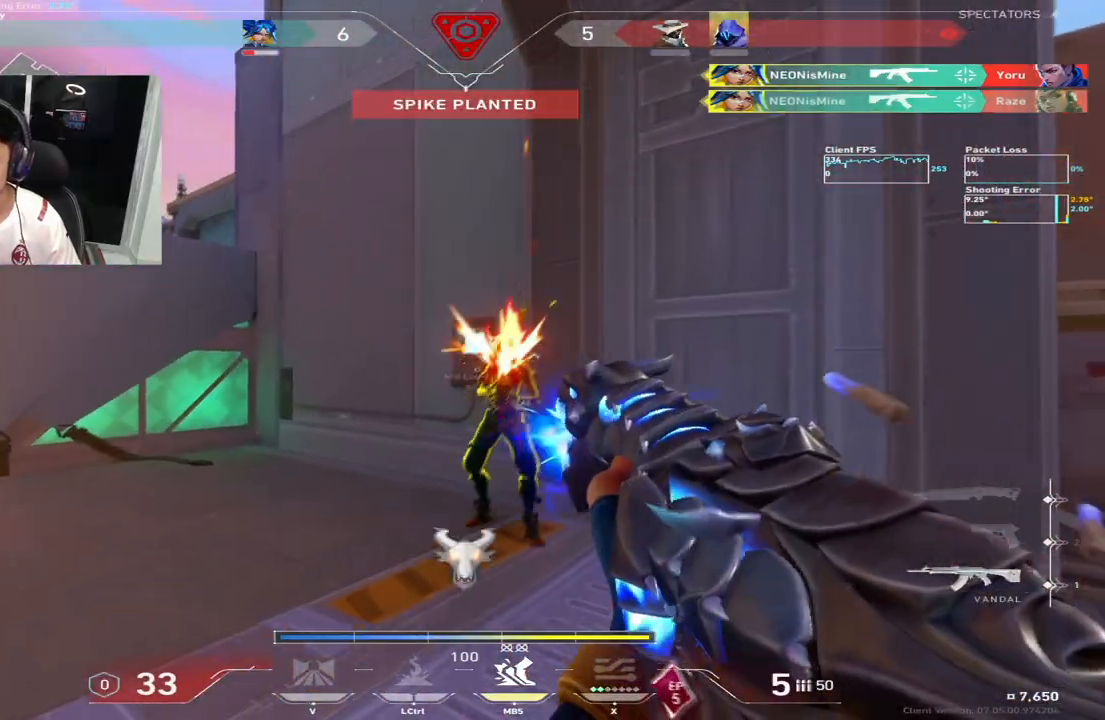
{"keys": ["w"], "events": [[67, "c", "up"], [83, "w", "down"], [200, "a", "up"]]}
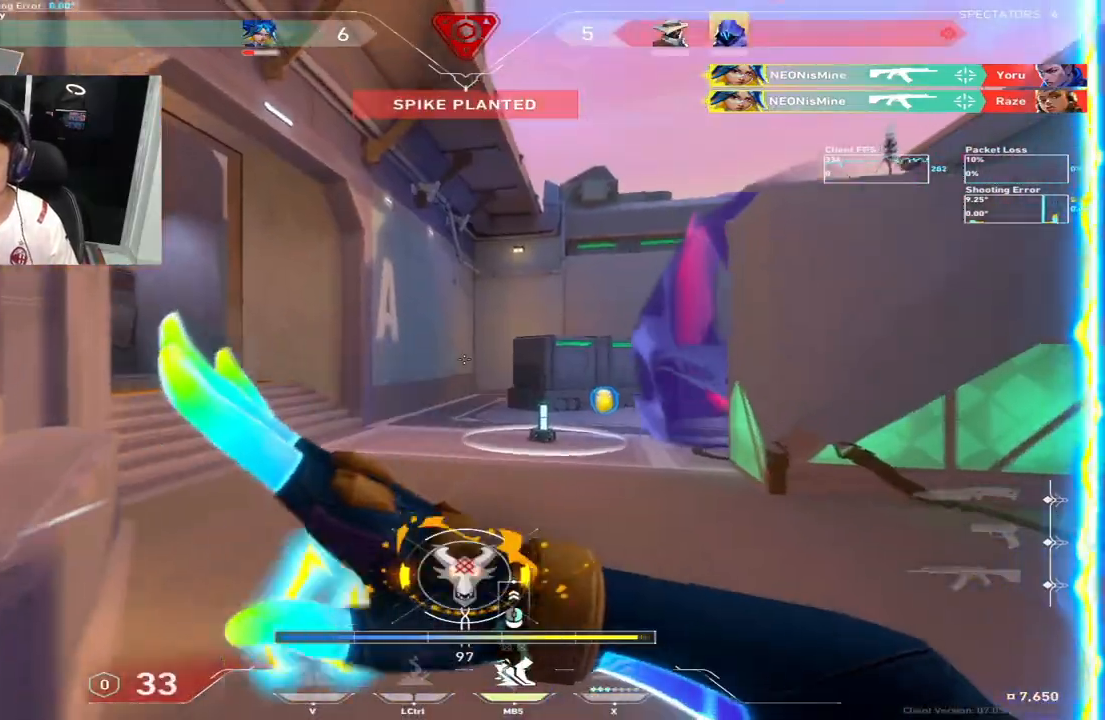
{"keys": ["a"], "events": [[117, "a", "down"], [167, "w", "up"], [217, "w", "down"], [317, "a", "up"], [417, "a", "down"], [450, "w", "up"]]}
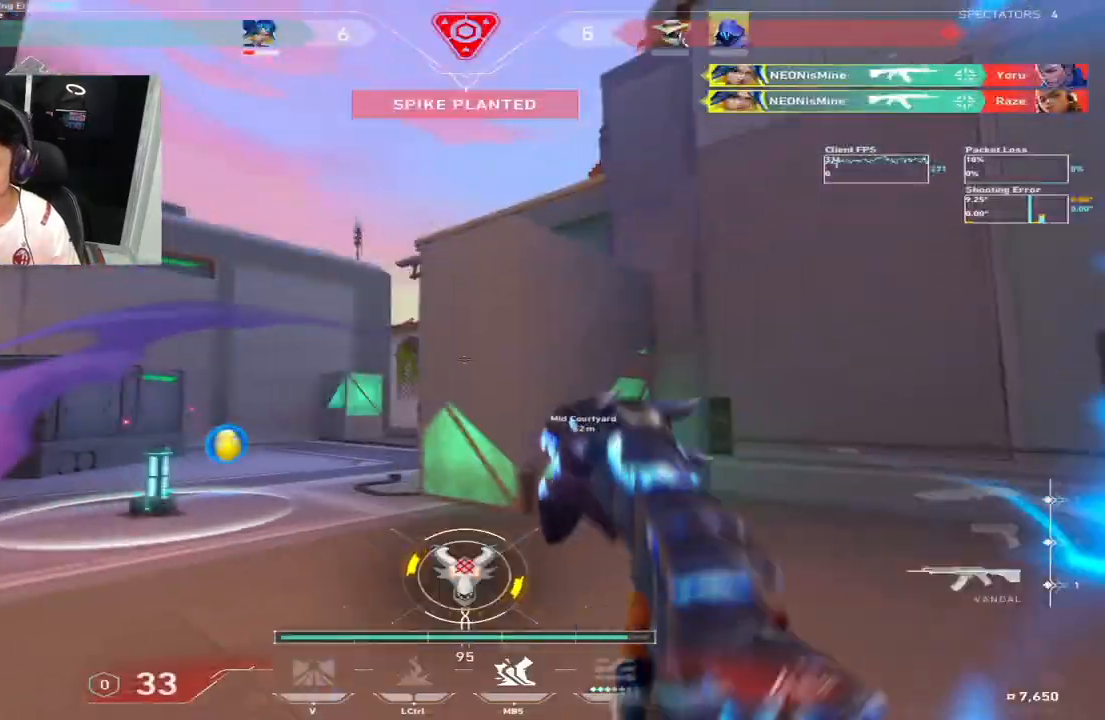
{"keys": ["a", "c"], "events": [[100, "s", "down"], [117, "s", "up"], [250, "a", "up"], [267, "c", "down"], [467, "a", "down"]]}
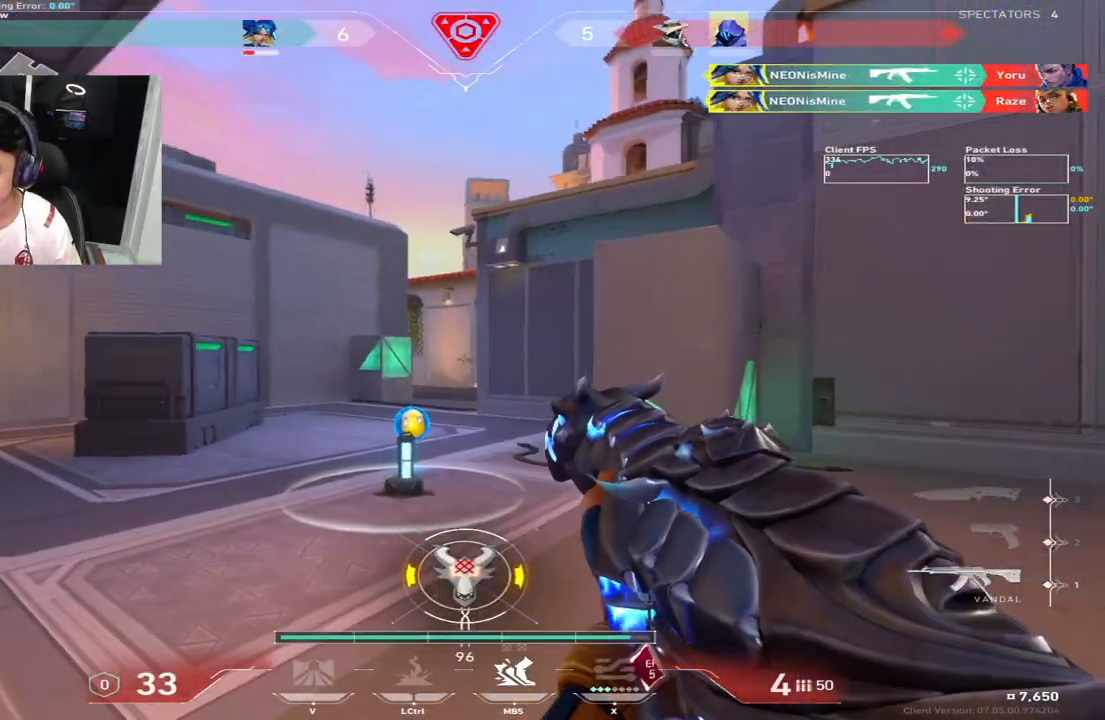
{"keys": [], "events": [[17, "c", "up"], [100, "s", "down"], [383, "a", "up"], [433, "s", "up"]]}
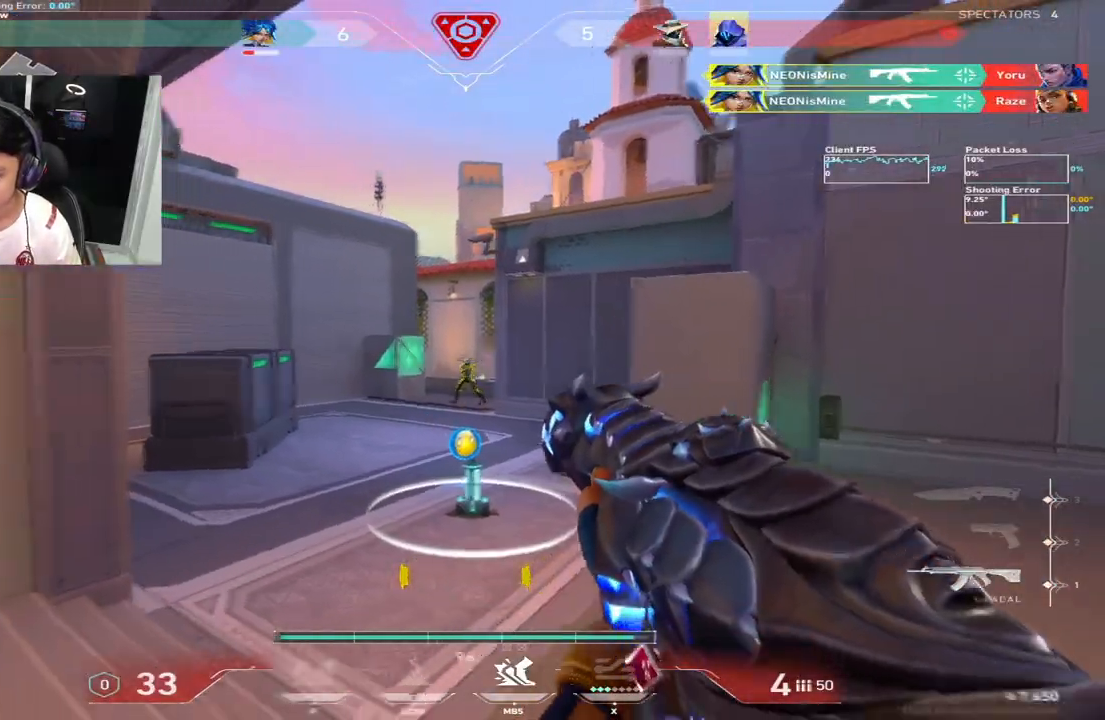
{"keys": ["a", "c"], "events": [[200, "a", "down"], [300, "c", "down"], [333, "c", "up"], [400, "c", "down"]]}
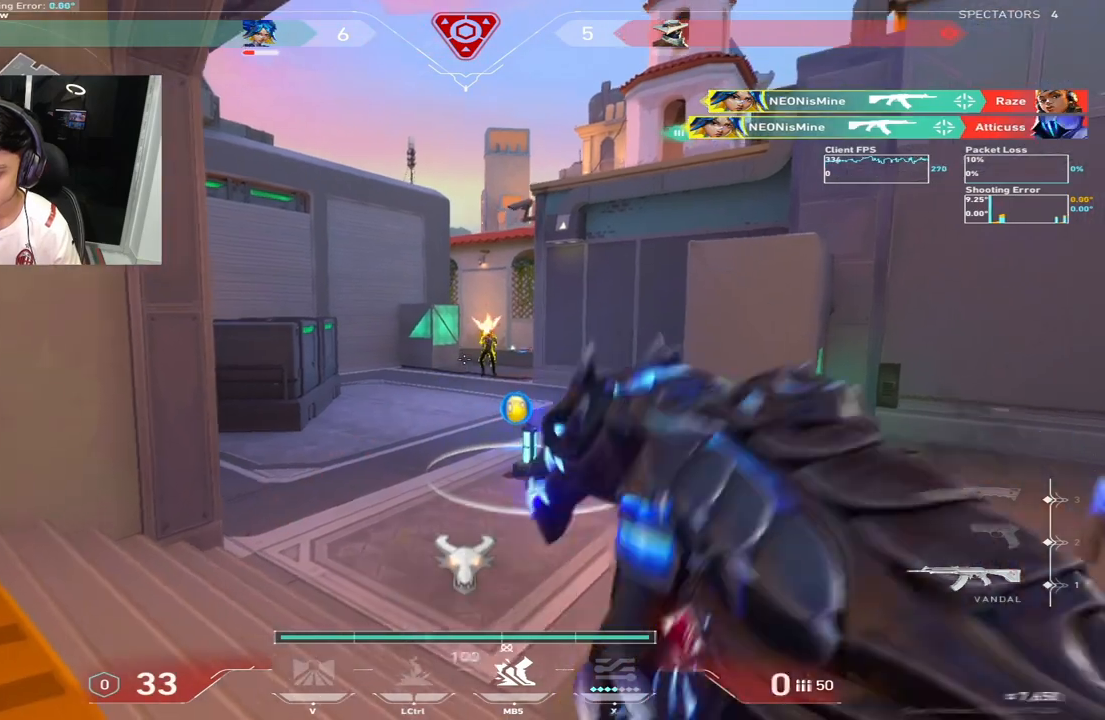
{"keys": ["a", "s"], "events": [[17, "a", "up"], [200, "a", "down"], [200, "c", "up"], [417, "s", "down"]]}
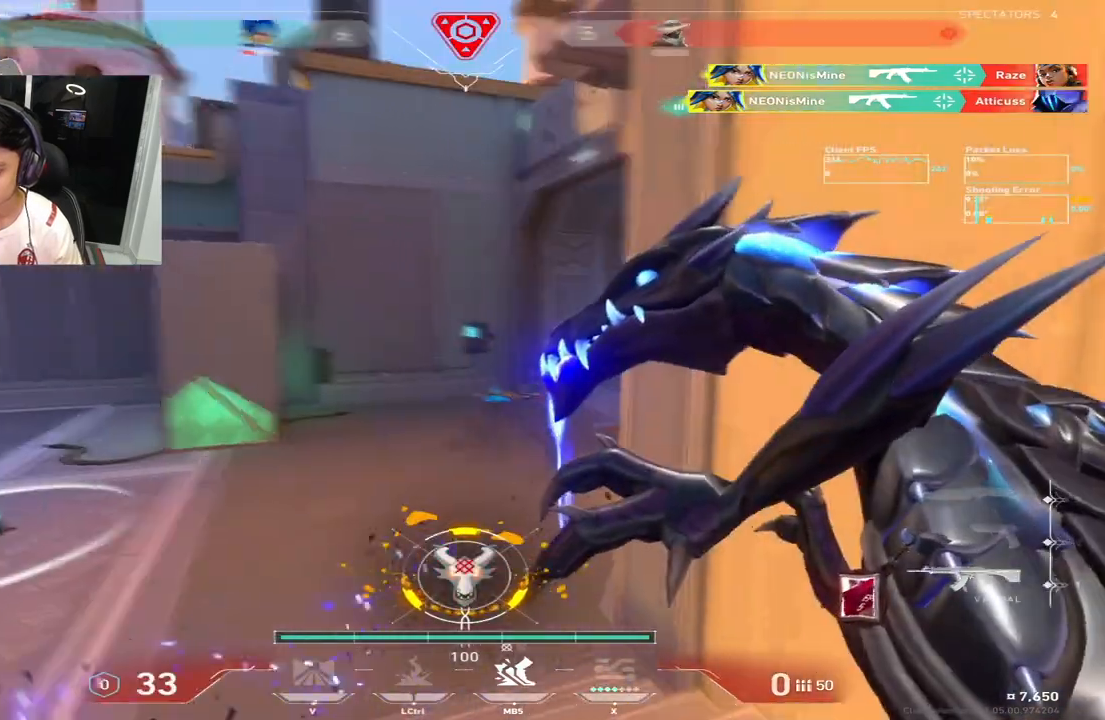
{"keys": ["d"], "events": [[50, "a", "up"], [83, "x", "down"], [100, "x", "up"], [333, "d", "down"], [400, "s", "up"]]}
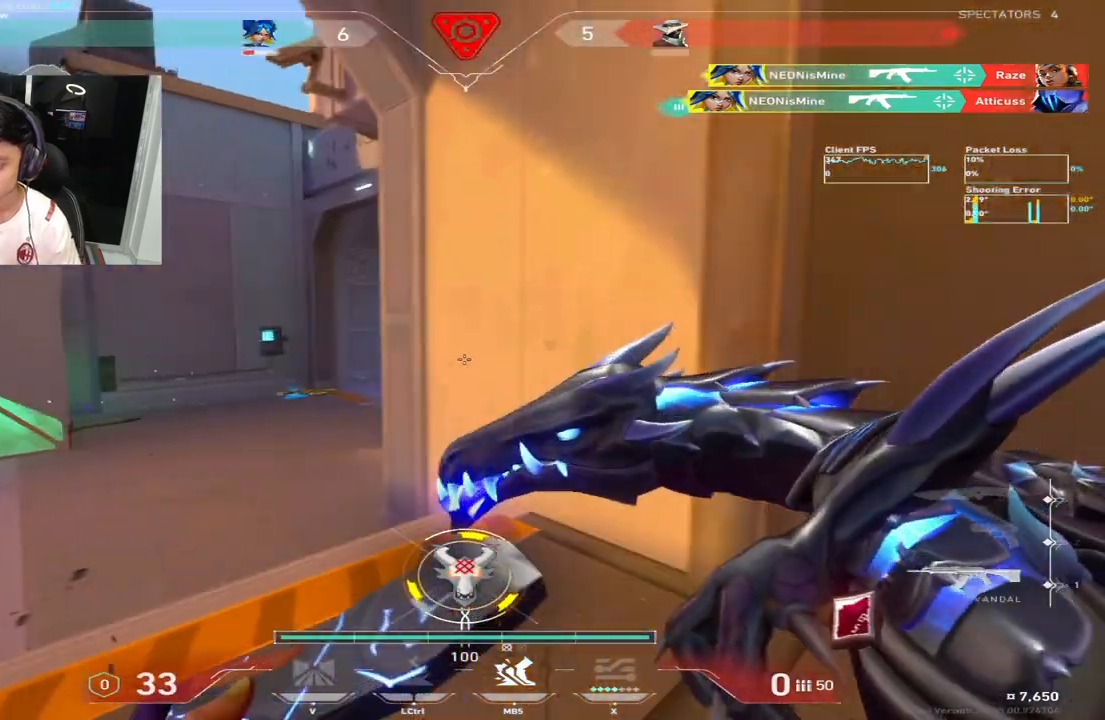
{"keys": ["d", "s"], "events": [[50, "w", "down"], [133, "w", "up"], [450, "s", "down"]]}
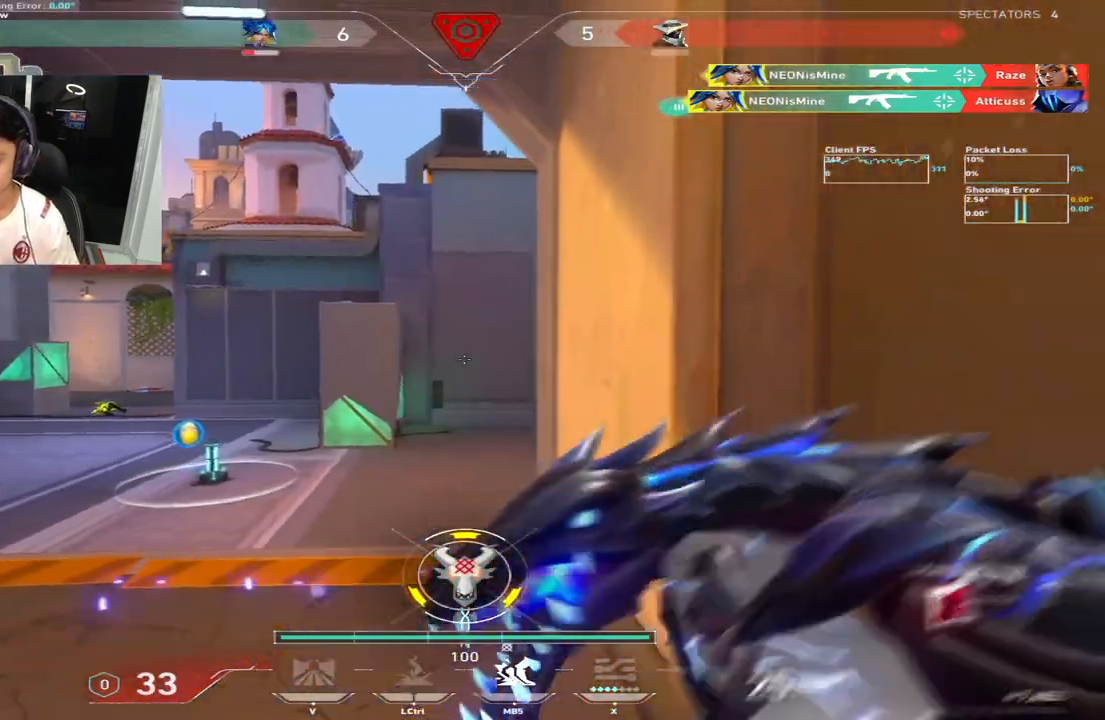
{"keys": ["c", "d", "s", "shift"], "events": [[267, "shift", "down"], [400, "c", "down"]]}
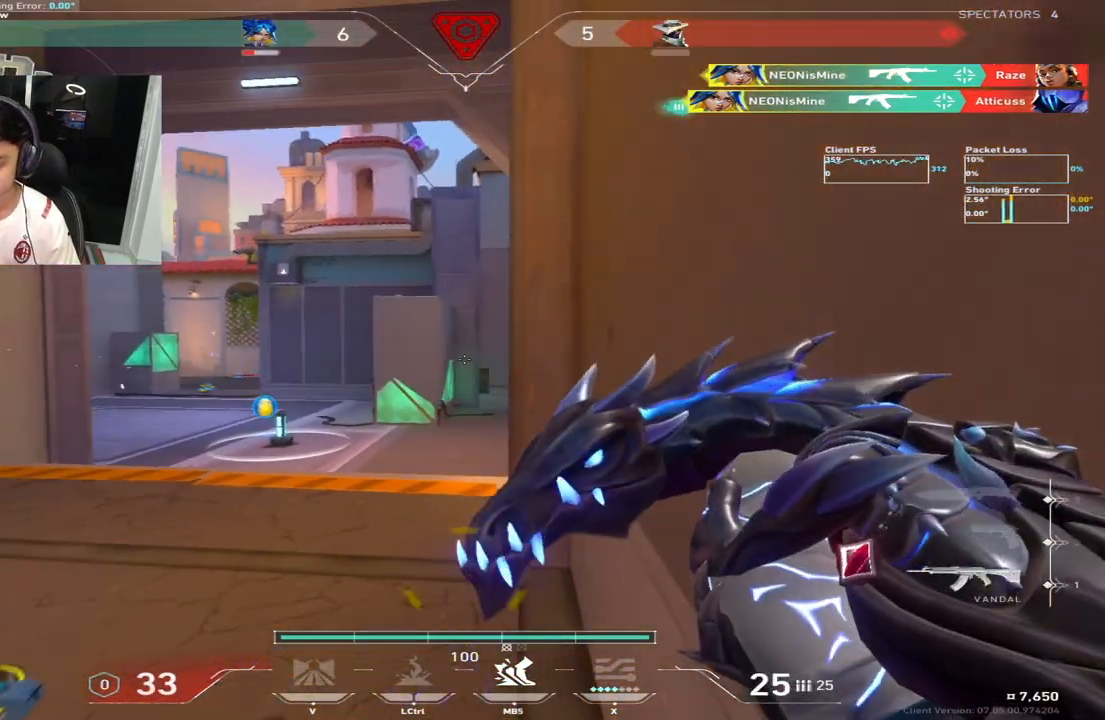
{"keys": ["d", "s", "shift"], "events": [[433, "c", "up"]]}
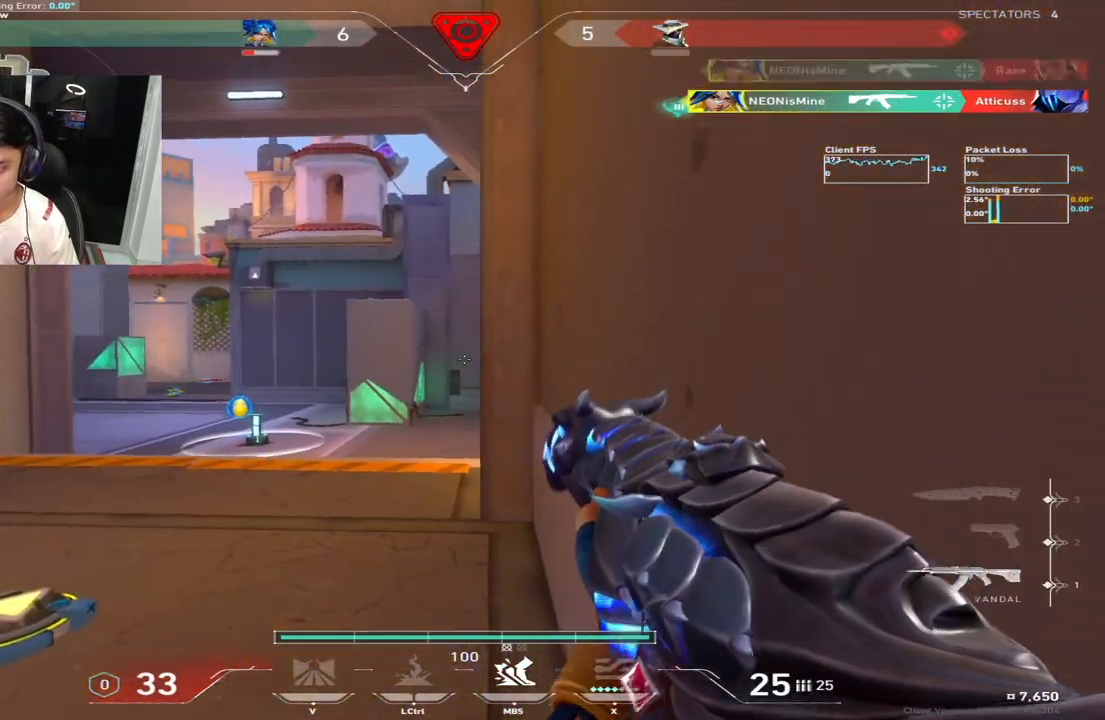
{"keys": ["s", "shift"], "events": [[300, "d", "up"]]}
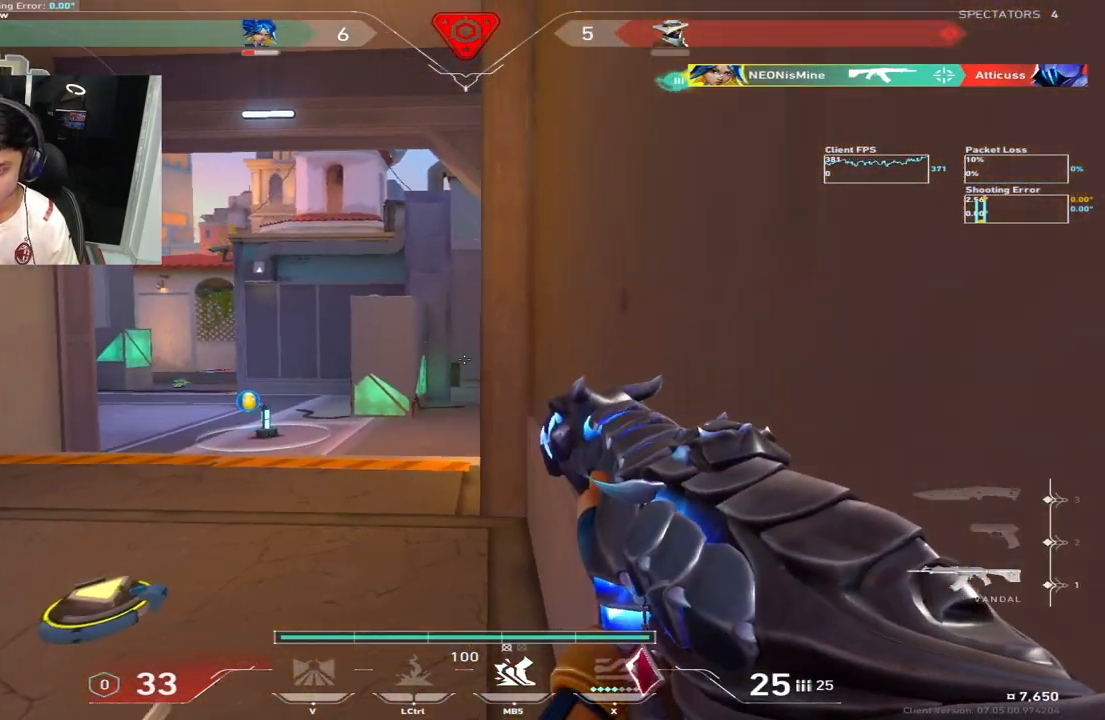
{"keys": ["c", "s", "shift"], "events": [[433, "c", "down"]]}
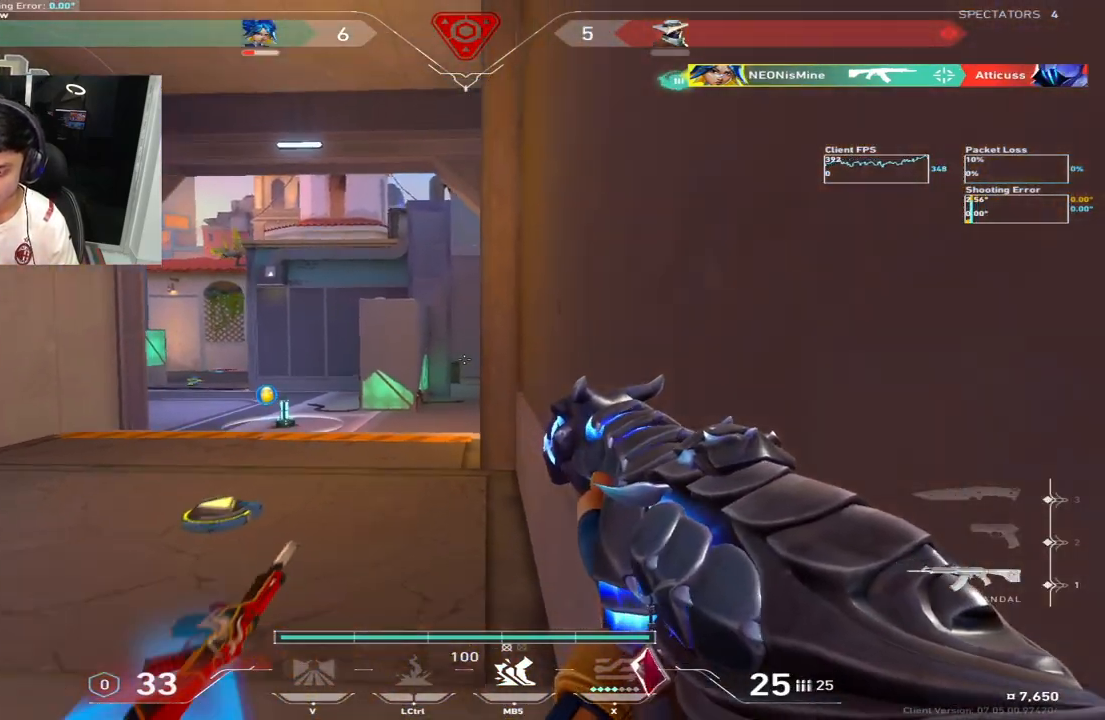
{"keys": ["d", "s", "shift"], "events": [[300, "c", "up"], [333, "d", "down"]]}
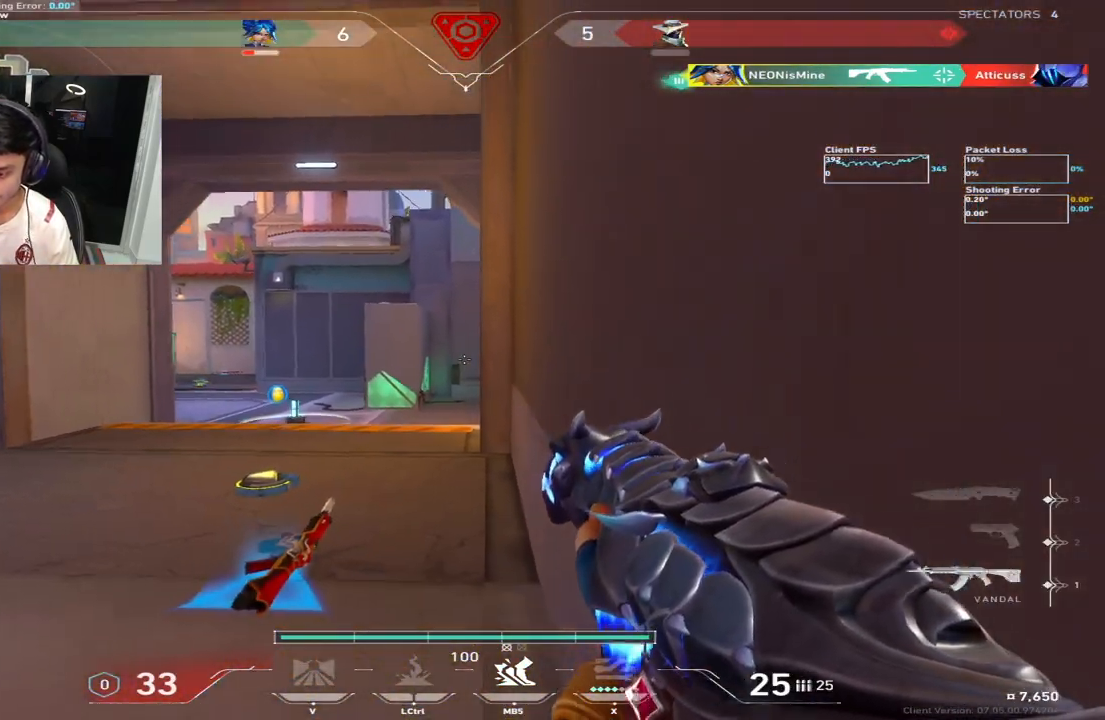
{"keys": ["a"], "events": [[367, "d", "up"], [367, "s", "up"], [383, "shift", "up"], [417, "a", "down"]]}
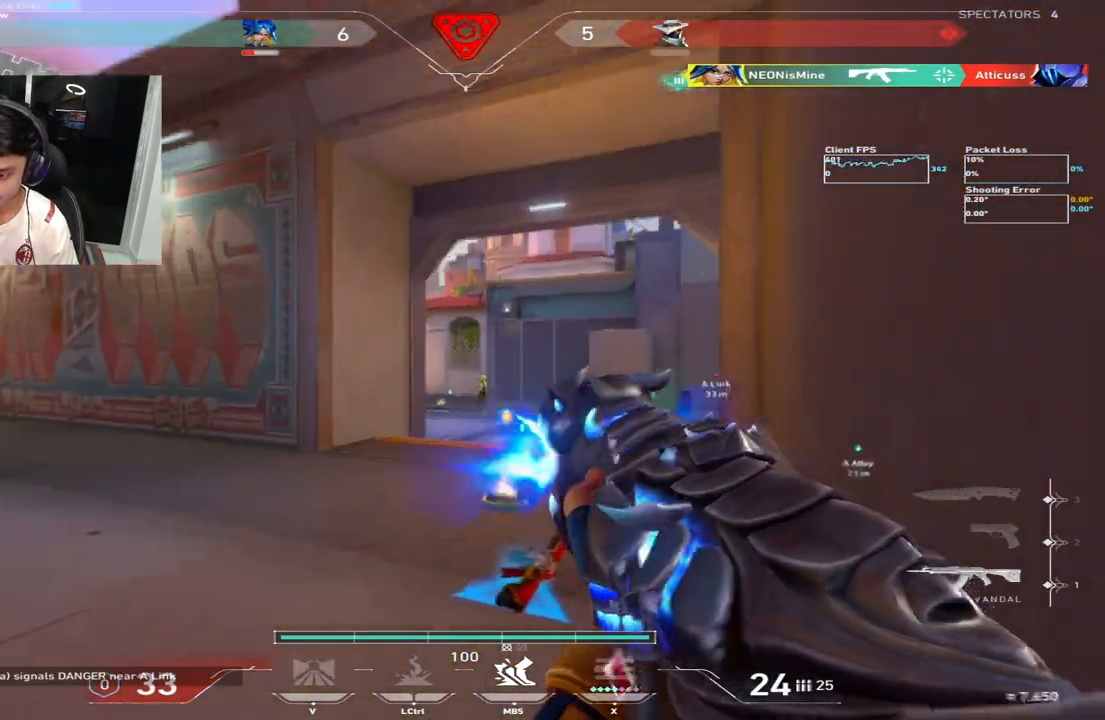
{"keys": ["c"], "events": [[167, "a", "up"], [167, "c", "down"]]}
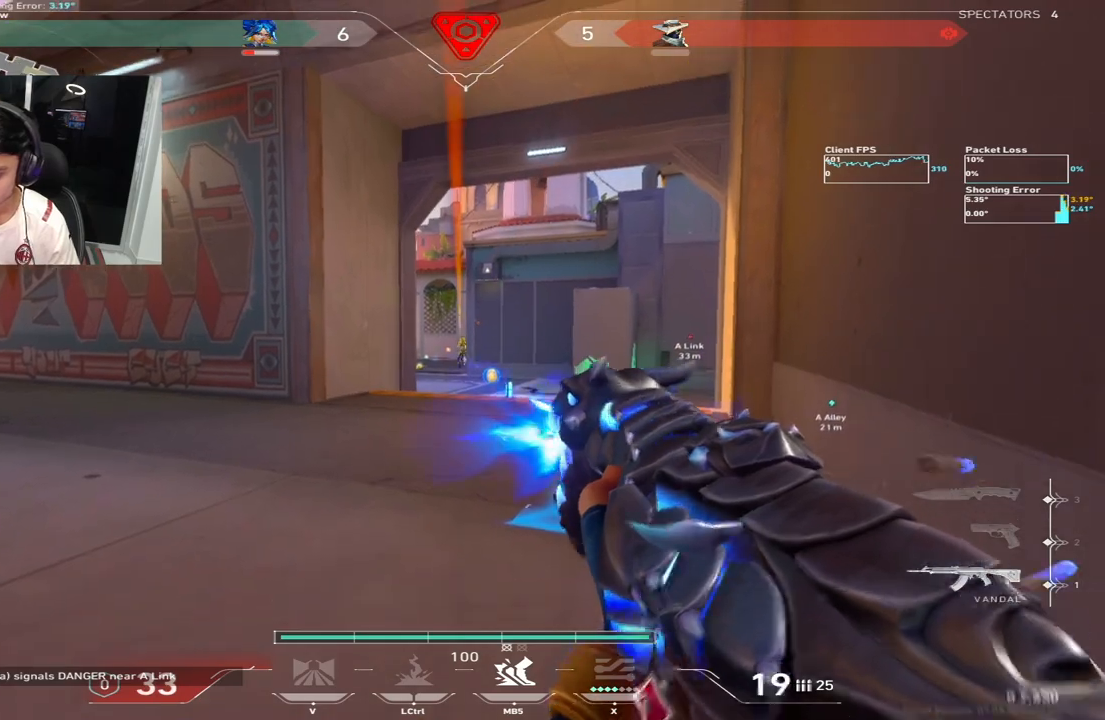
{"keys": ["tab", "w"], "events": [[400, "c", "up"], [500, "tab", "down"], [500, "w", "down"]]}
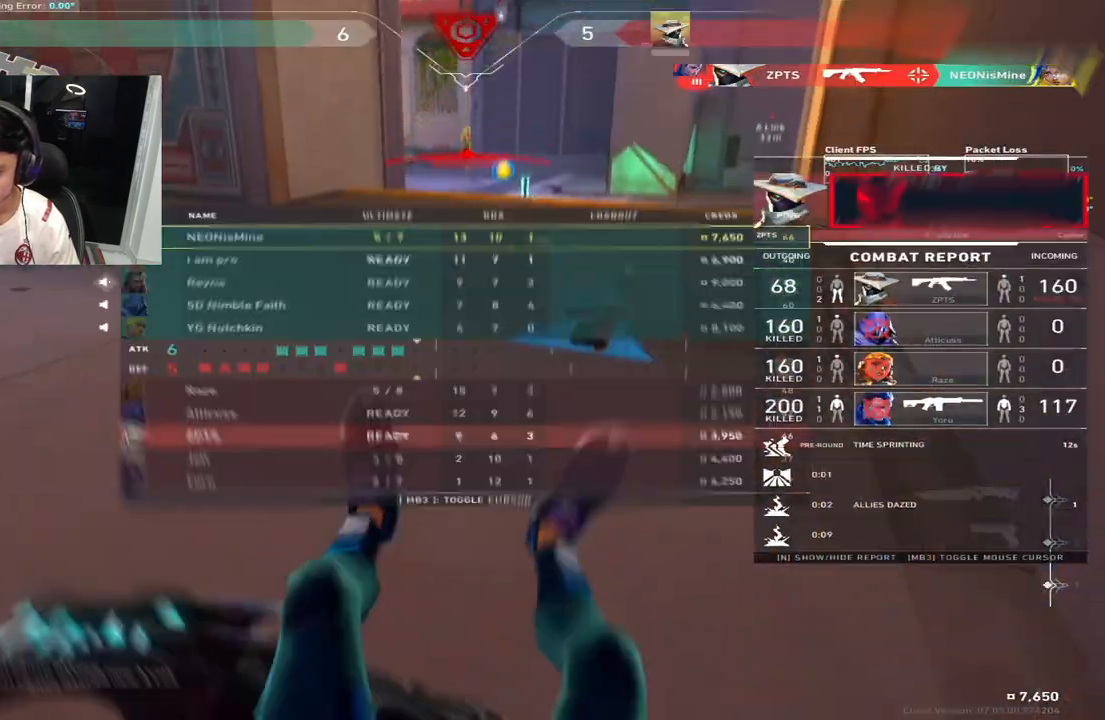
{"keys": [], "events": [[217, "tab", "up"], [233, "w", "up"]]}